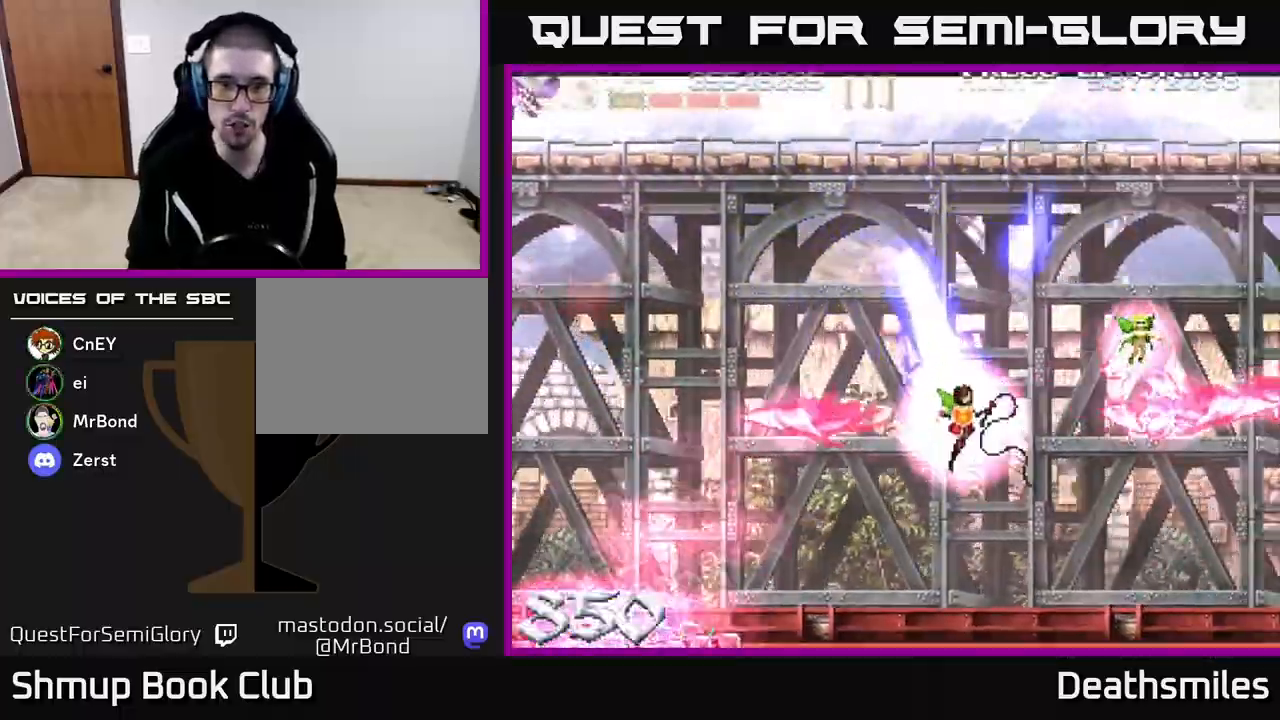
Gameplay with a controller (Xbox layout); each line is a JSON object with the inputs held at the frame after it. "events" lists button and stick changes between this image and that frame as [ms after this image, input, new state], when the widget could be followed in between. Not read: left_stick right_stick.
{"buttons": ["L2", "DPAD_UP"], "events": [[100, "DPAD_DOWN", "up"], [117, "DPAD_LEFT", "down"], [133, "DPAD_UP", "down"], [300, "DPAD_LEFT", "up"]]}
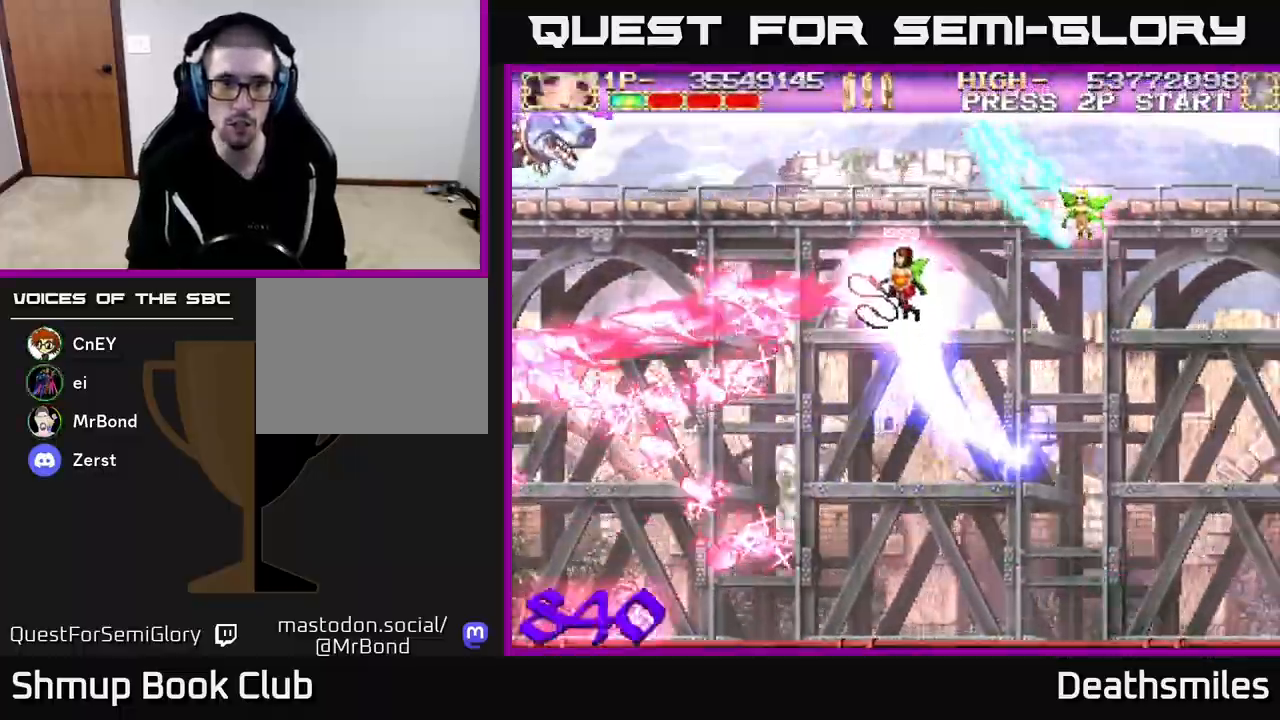
{"buttons": ["L2"], "events": [[467, "DPAD_UP", "up"]]}
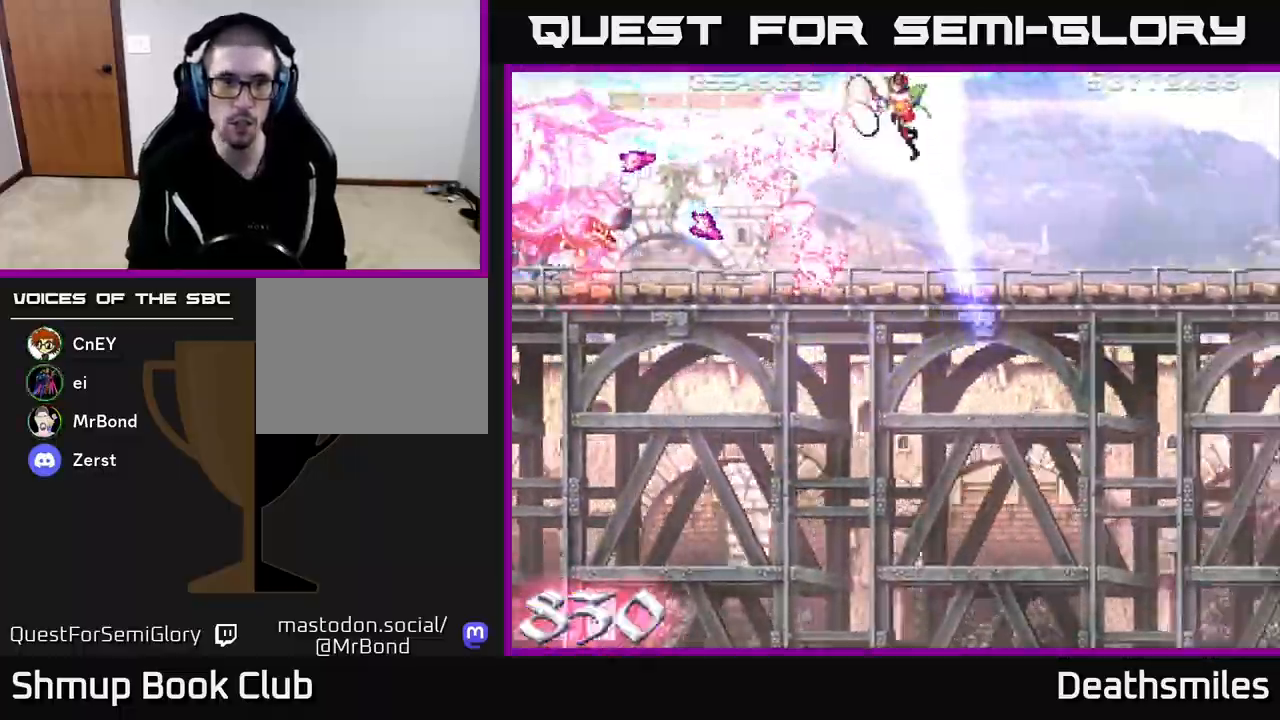
{"buttons": ["A", "DPAD_DOWN"], "events": [[33, "DPAD_DOWN", "down"], [50, "A", "down"], [67, "DPAD_RIGHT", "down"], [100, "DPAD_DOWN", "up"], [183, "L2", "up"], [333, "DPAD_DOWN", "down"], [367, "DPAD_RIGHT", "up"]]}
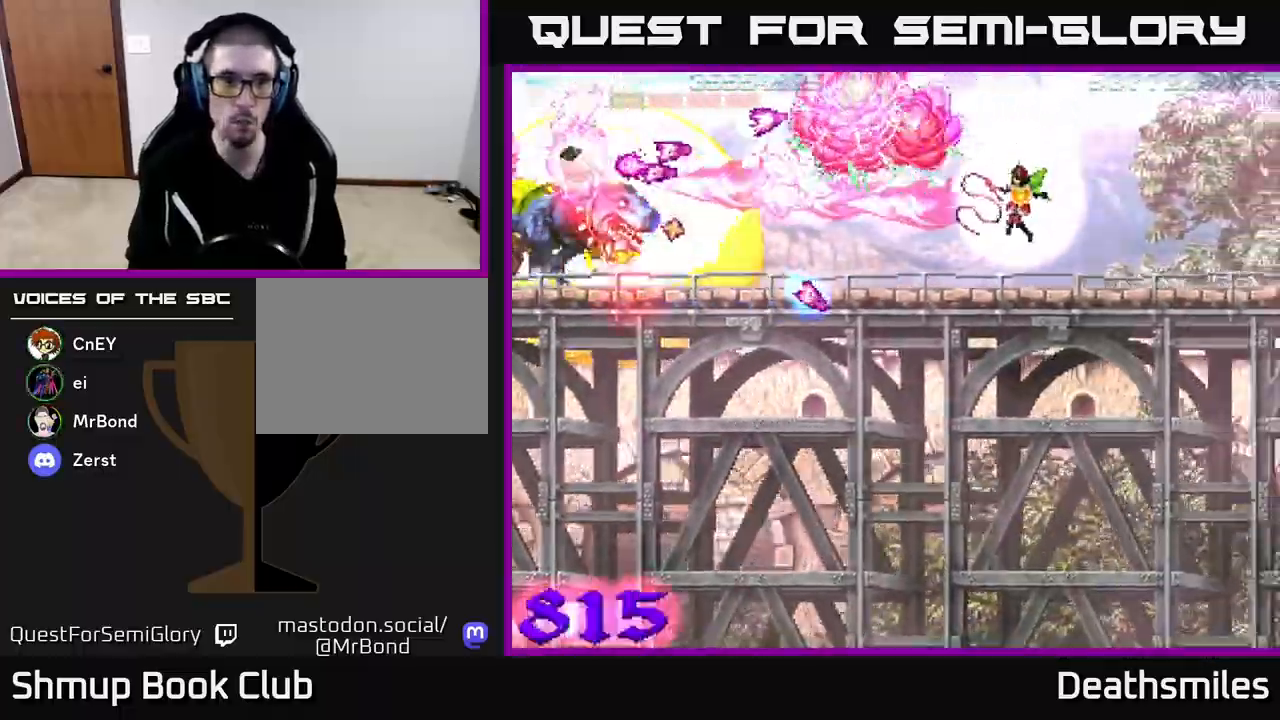
{"buttons": ["A"], "events": [[67, "DPAD_DOWN", "up"]]}
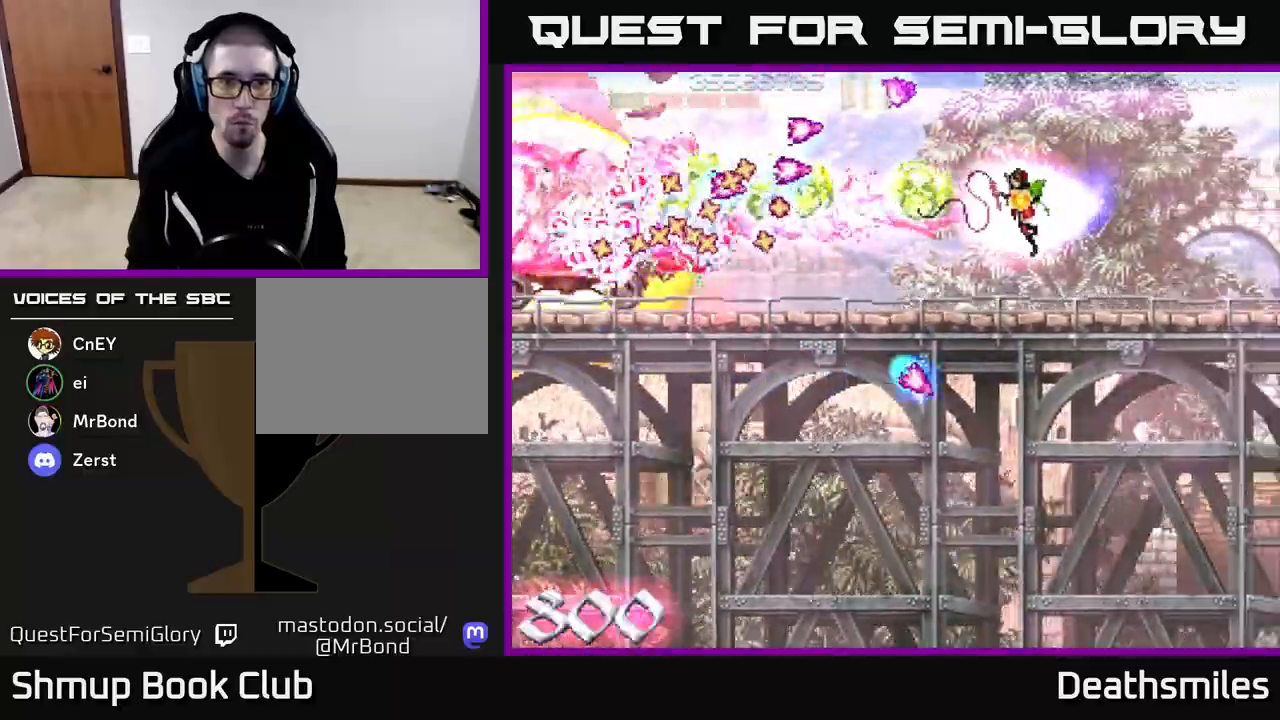
{"buttons": ["A"], "events": [[83, "DPAD_DOWN", "down"], [183, "DPAD_DOWN", "up"]]}
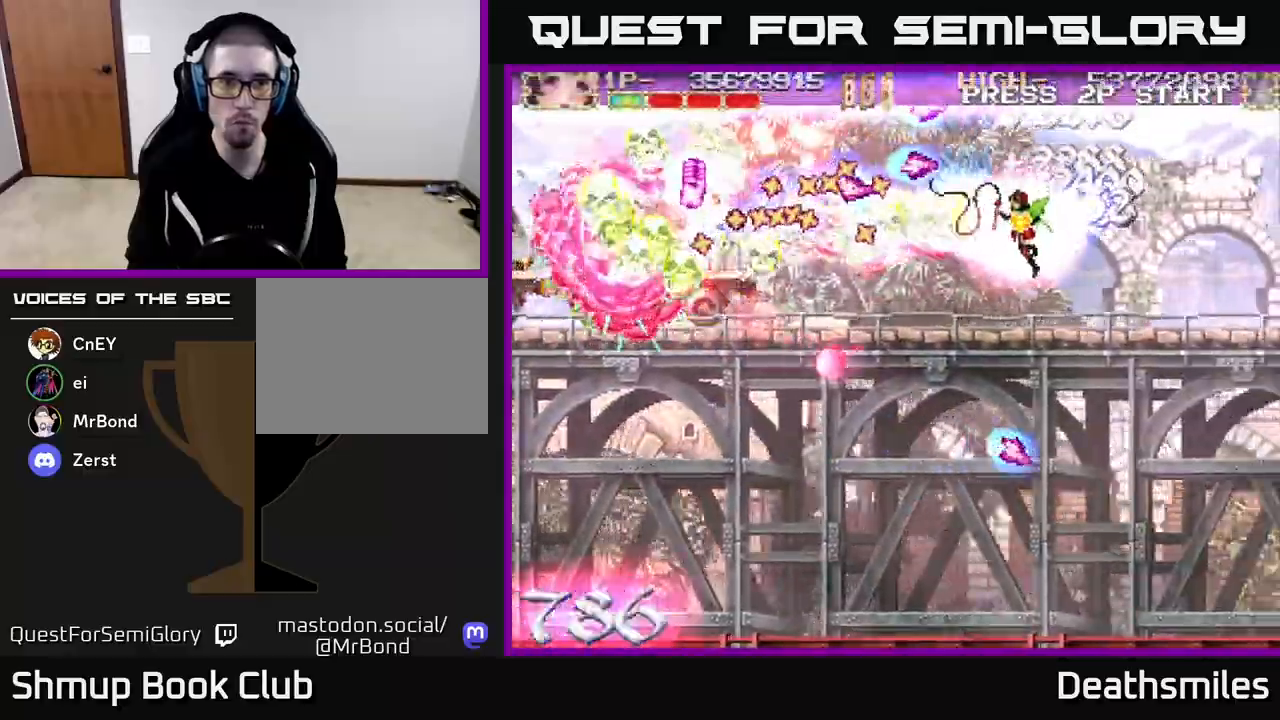
{"buttons": ["A"], "events": [[33, "DPAD_DOWN", "down"], [183, "DPAD_DOWN", "up"]]}
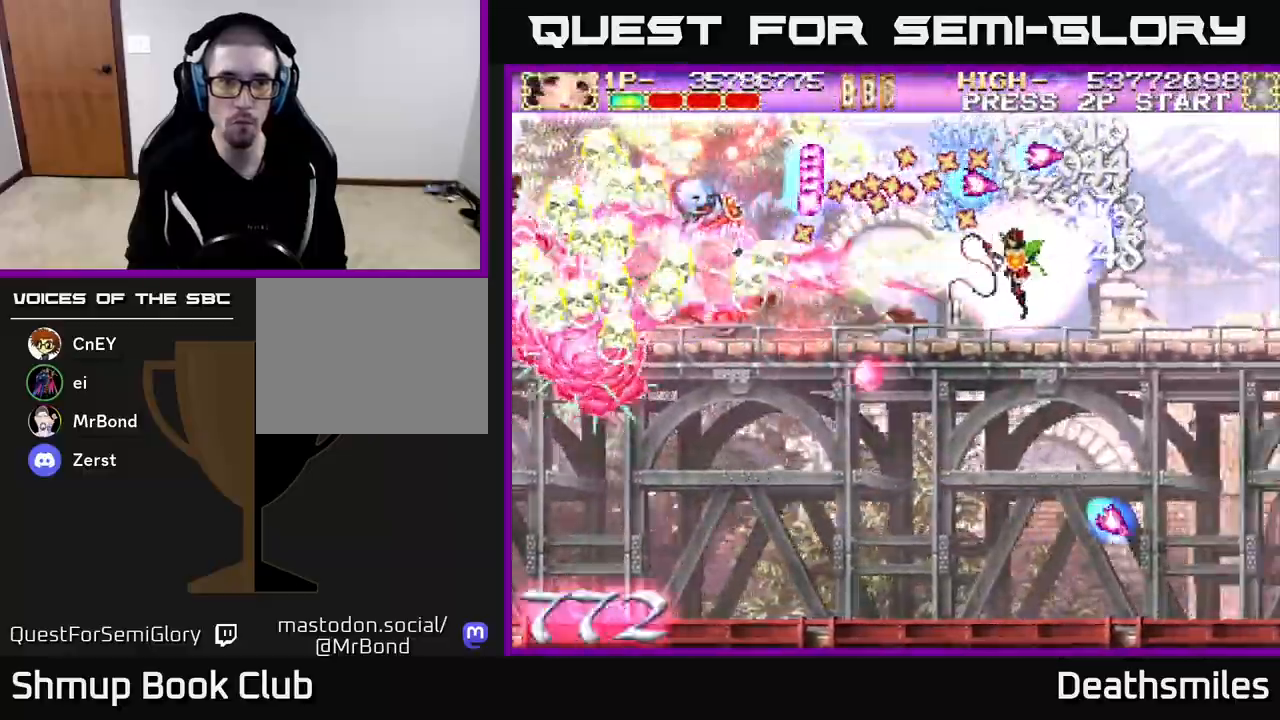
{"buttons": ["A", "DPAD_LEFT"], "events": [[17, "DPAD_LEFT", "down"], [50, "DPAD_DOWN", "down"], [200, "DPAD_DOWN", "up"]]}
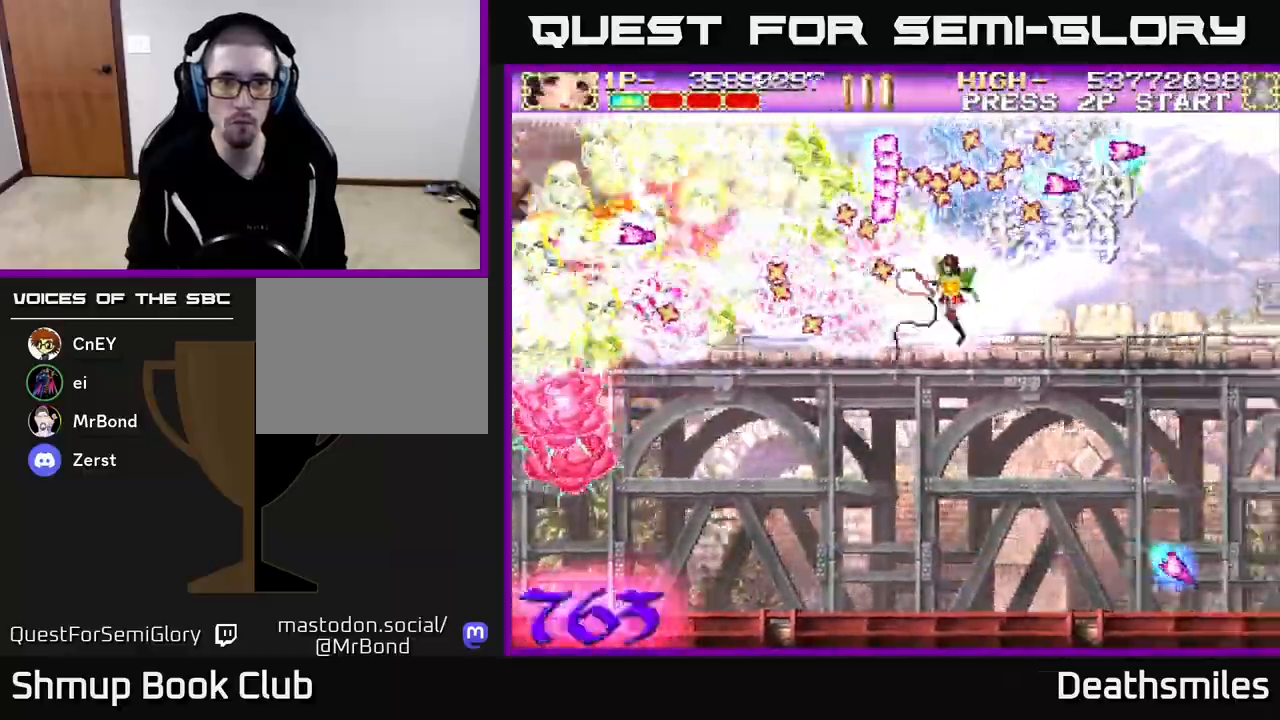
{"buttons": ["A"], "events": [[17, "DPAD_LEFT", "up"], [133, "DPAD_DOWN", "down"], [217, "DPAD_RIGHT", "down"], [267, "DPAD_DOWN", "up"], [267, "DPAD_RIGHT", "up"]]}
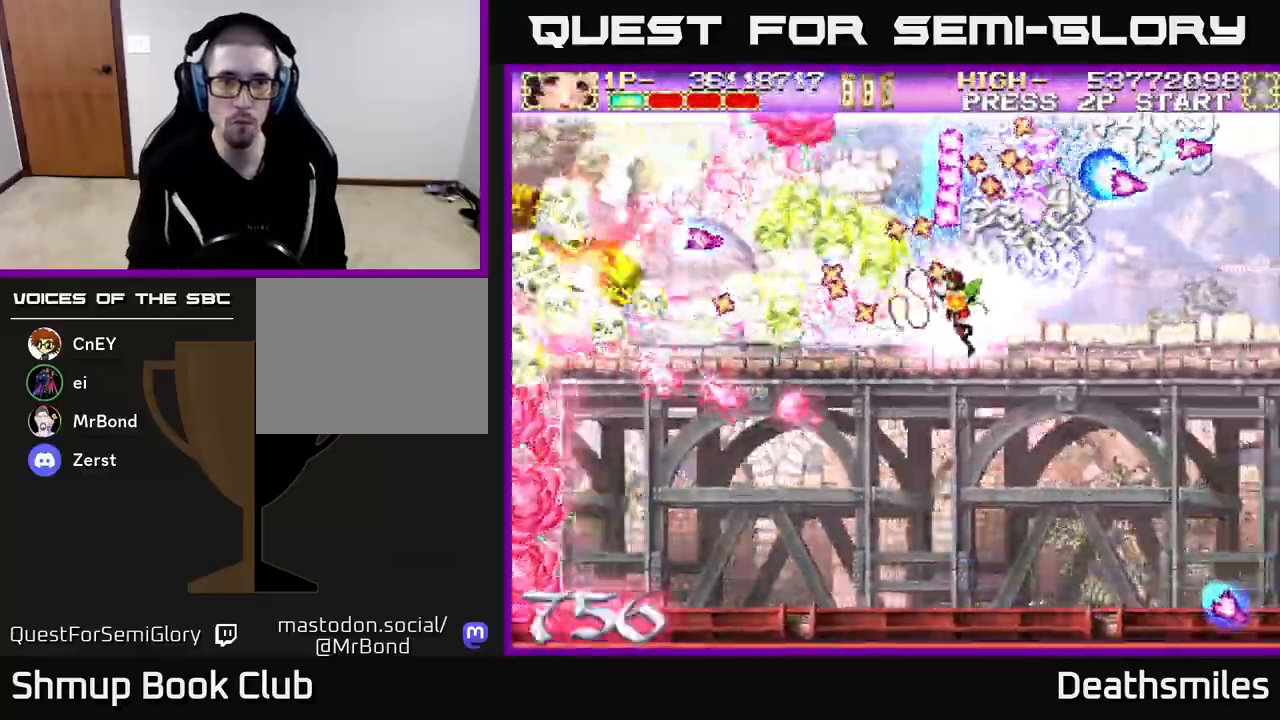
{"buttons": ["A", "DPAD_UP"], "events": [[433, "DPAD_UP", "down"]]}
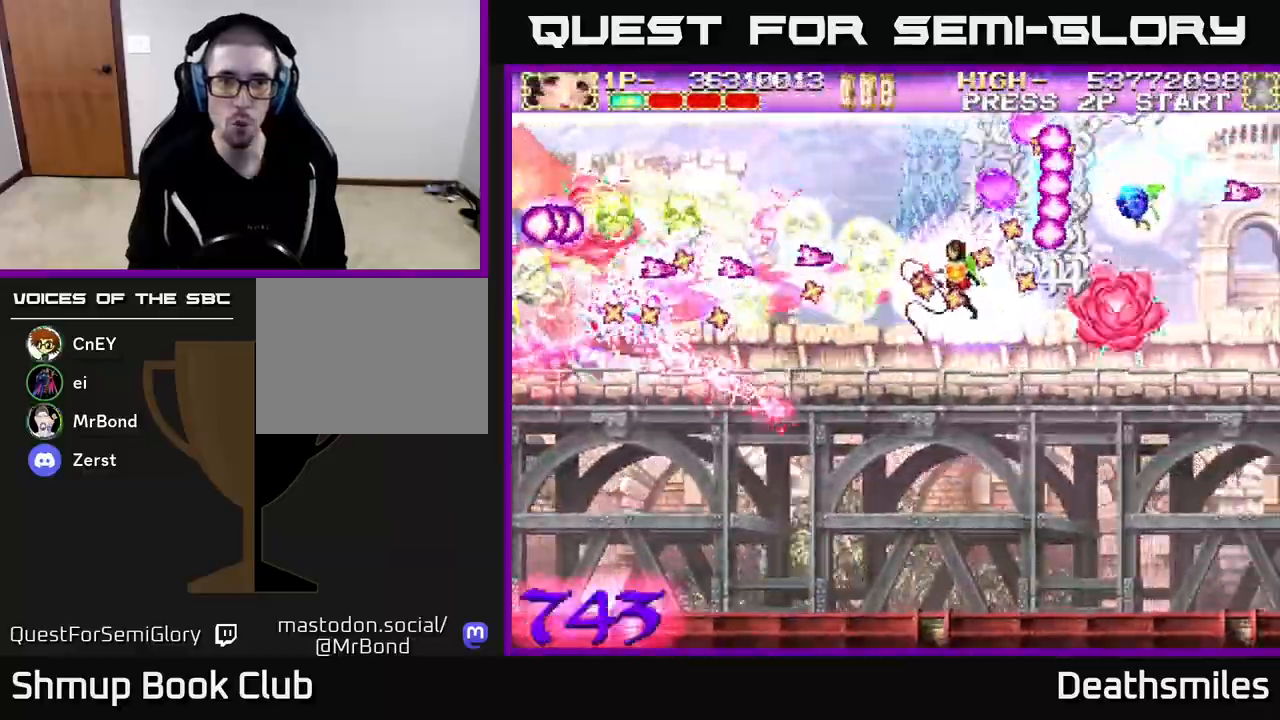
{"buttons": ["A", "DPAD_RIGHT"], "events": [[217, "DPAD_UP", "up"], [500, "DPAD_RIGHT", "down"]]}
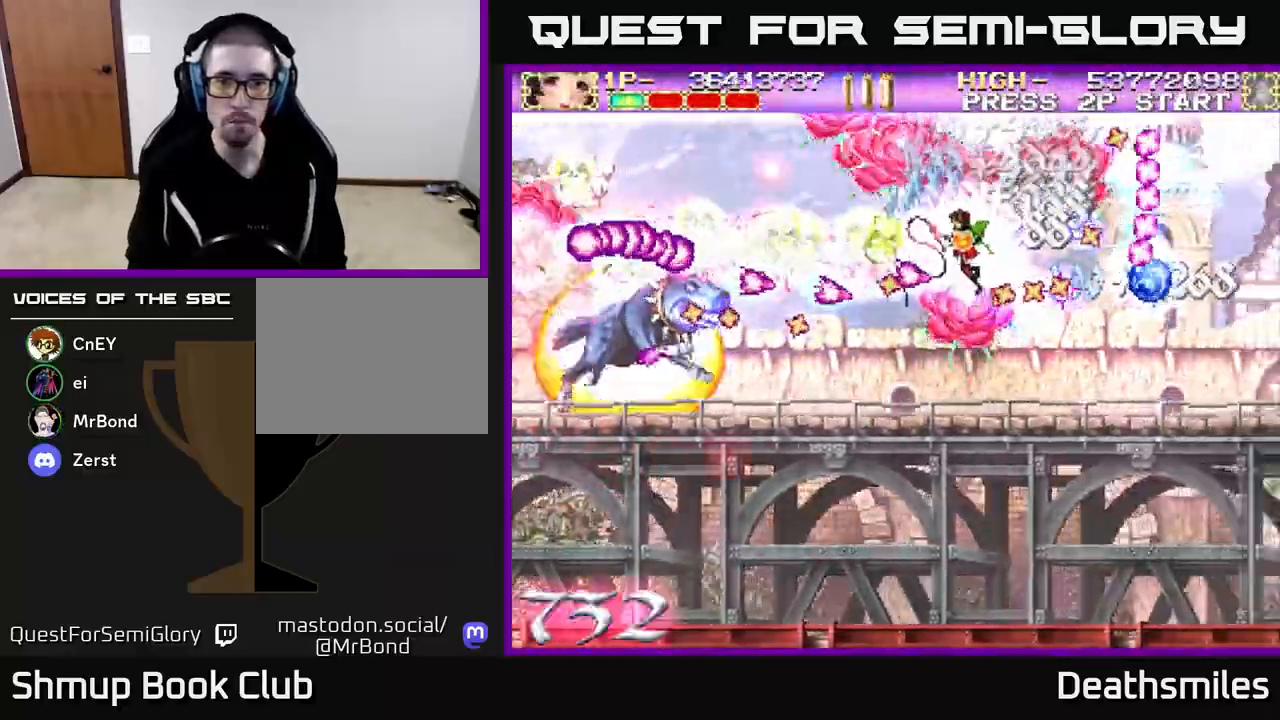
{"buttons": ["A", "DPAD_UP", "DPAD_LEFT"], "events": [[83, "DPAD_UP", "down"], [100, "DPAD_RIGHT", "up"], [183, "DPAD_LEFT", "down"], [217, "DPAD_UP", "up"], [300, "DPAD_DOWN", "down"], [333, "DPAD_LEFT", "up"], [400, "DPAD_DOWN", "up"], [433, "DPAD_LEFT", "down"], [433, "DPAD_UP", "down"]]}
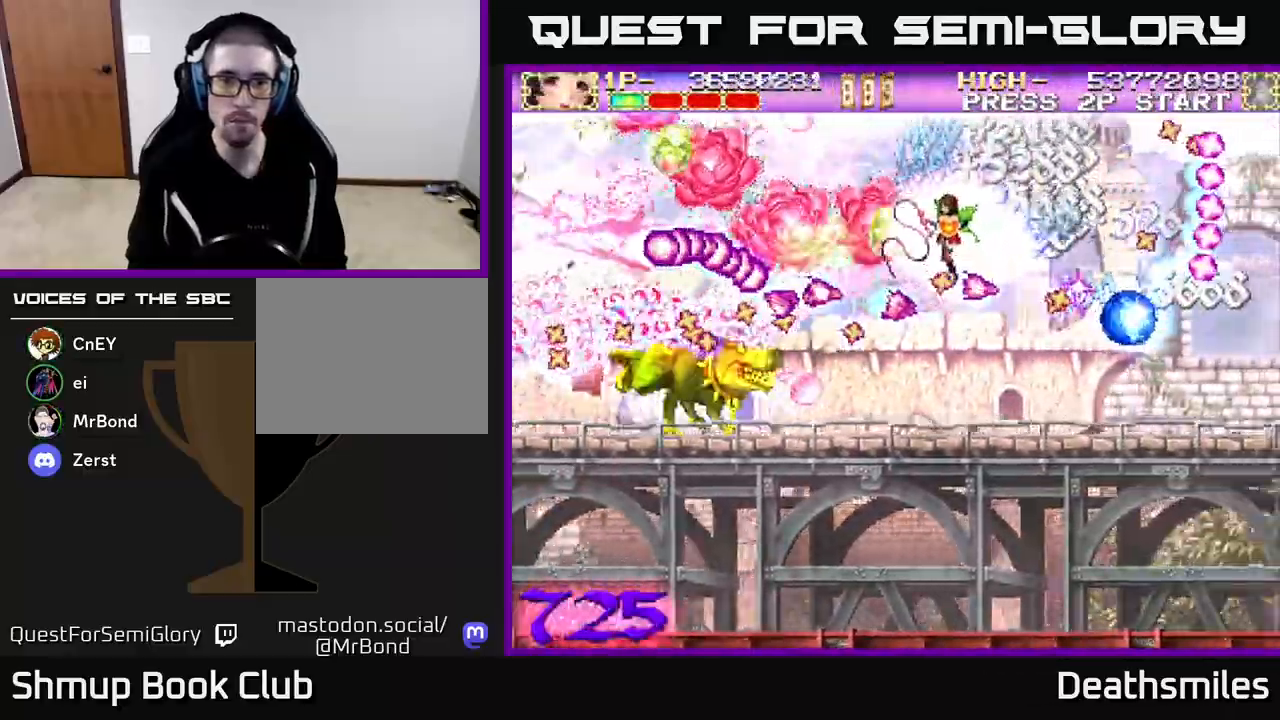
{"buttons": ["A", "DPAD_UP"], "events": [[117, "DPAD_UP", "up"], [233, "DPAD_LEFT", "up"], [283, "DPAD_UP", "down"]]}
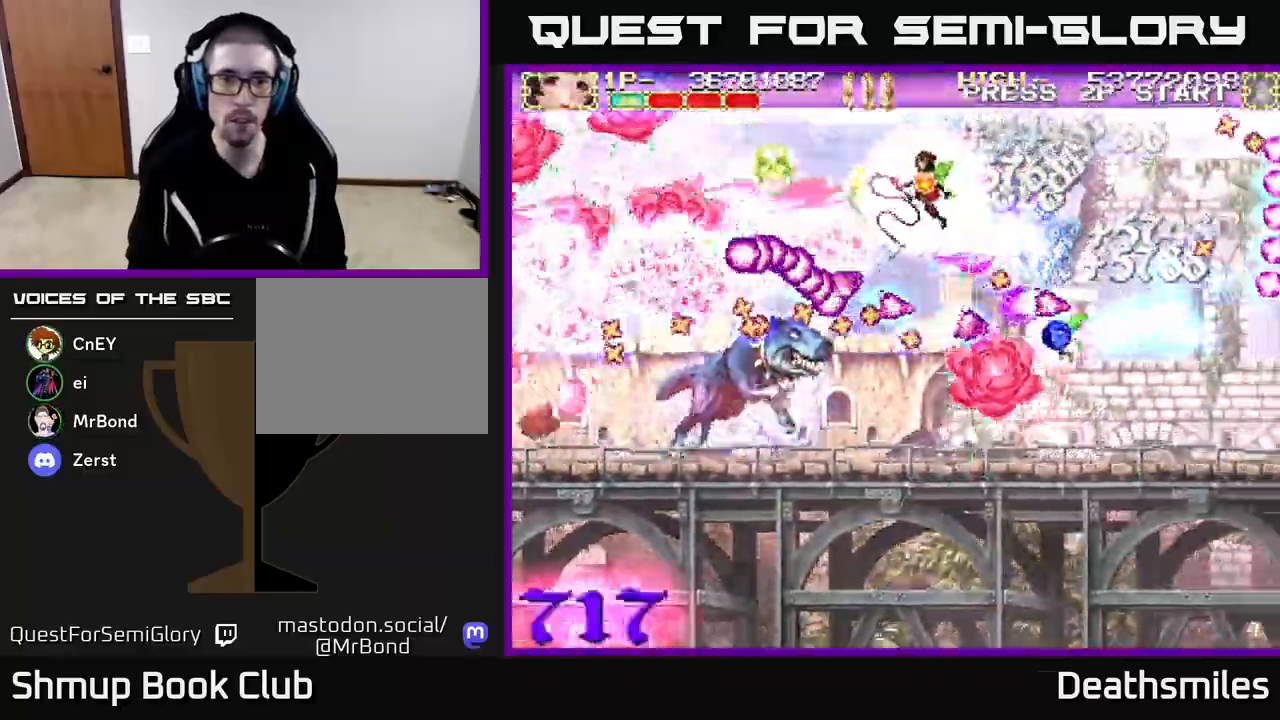
{"buttons": ["B", "DPAD_LEFT"], "events": [[33, "DPAD_LEFT", "down"], [133, "A", "up"], [150, "B", "down"], [417, "DPAD_UP", "up"]]}
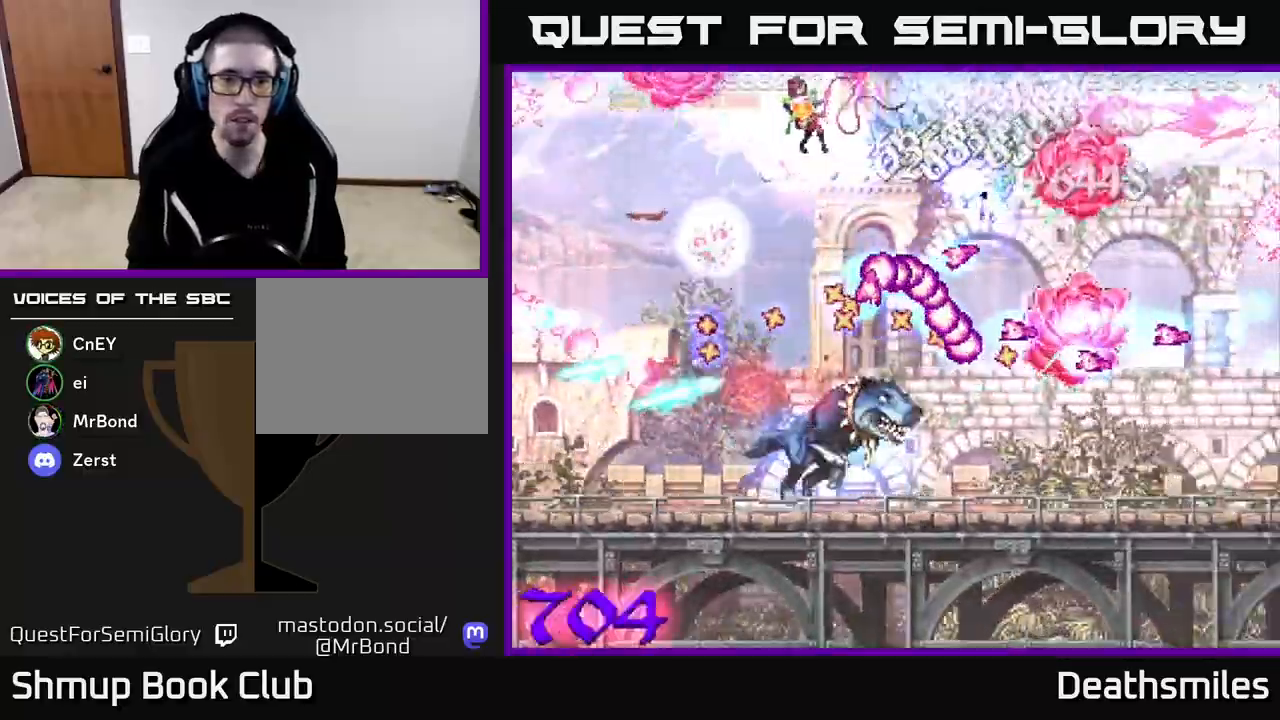
{"buttons": ["B", "DPAD_DOWN"], "events": [[133, "DPAD_DOWN", "down"], [417, "DPAD_LEFT", "up"]]}
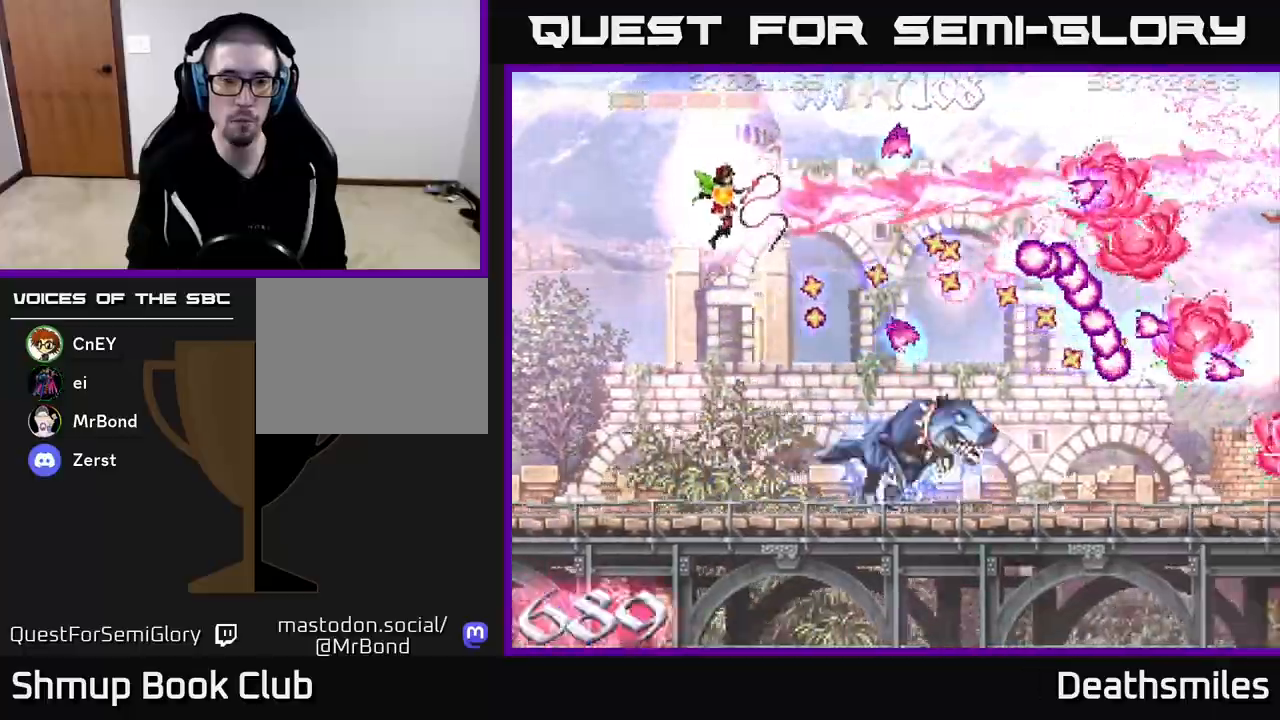
{"buttons": ["B", "DPAD_DOWN"], "events": []}
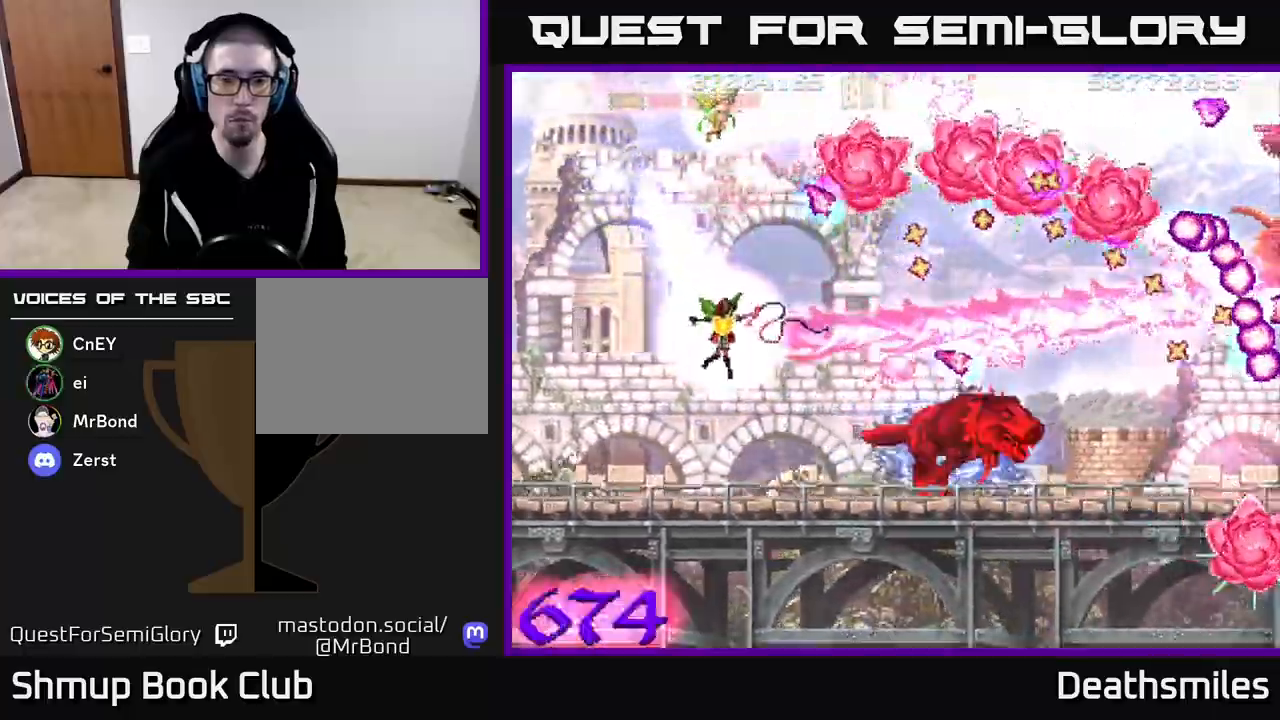
{"buttons": ["B", "DPAD_RIGHT"], "events": [[217, "DPAD_RIGHT", "down"], [383, "DPAD_DOWN", "up"]]}
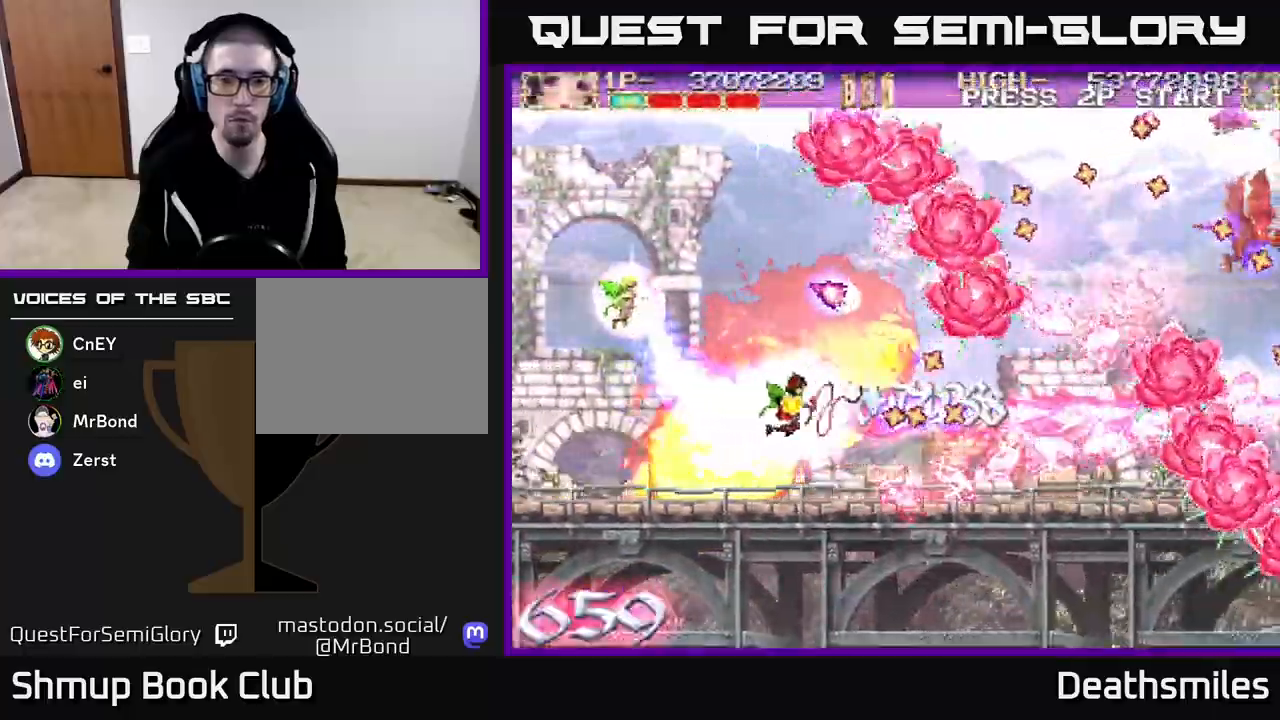
{"buttons": ["R2", "DPAD_UP"], "events": [[33, "DPAD_RIGHT", "up"], [50, "DPAD_UP", "down"], [83, "DPAD_LEFT", "down"], [200, "DPAD_LEFT", "up"], [233, "DPAD_RIGHT", "down"], [317, "R2", "down"], [367, "DPAD_RIGHT", "up"], [383, "B", "up"]]}
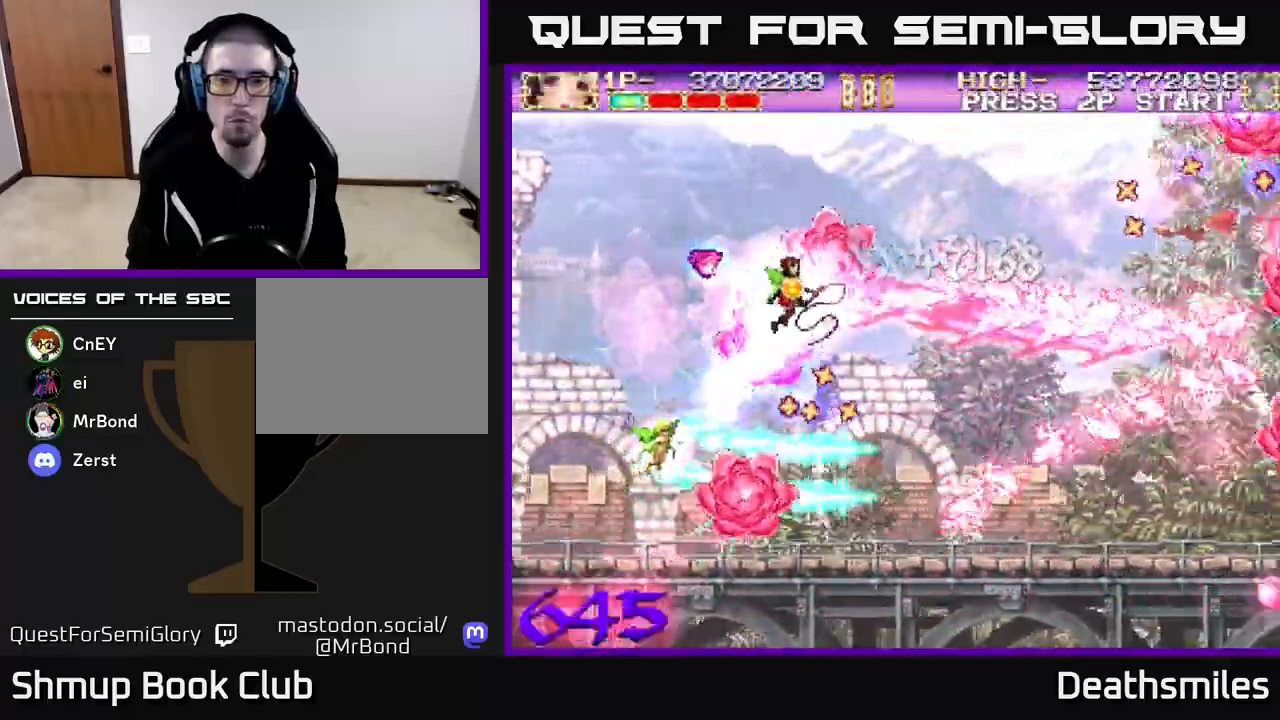
{"buttons": ["R2", "DPAD_DOWN"], "events": [[117, "DPAD_RIGHT", "down"], [167, "DPAD_RIGHT", "up"], [433, "DPAD_UP", "up"], [483, "DPAD_DOWN", "down"]]}
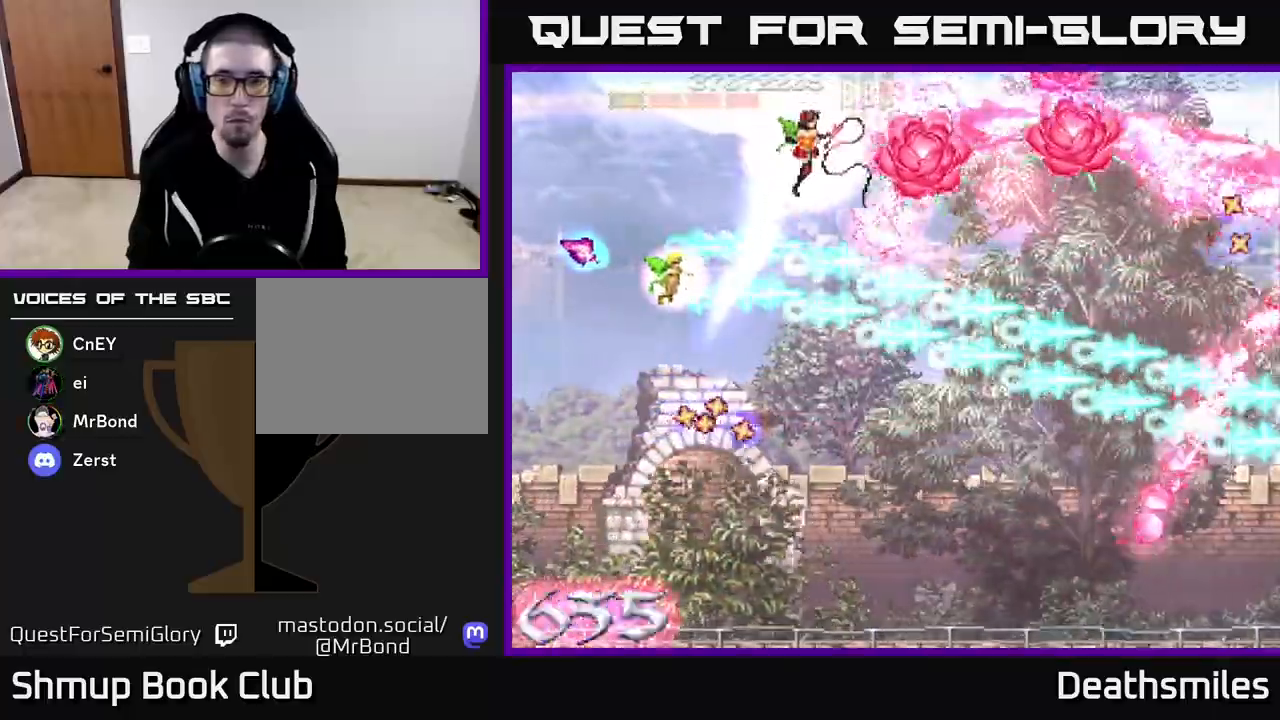
{"buttons": ["B", "DPAD_LEFT"], "events": [[50, "DPAD_RIGHT", "down"], [383, "R2", "up"], [417, "DPAD_RIGHT", "up"], [433, "DPAD_DOWN", "up"], [450, "DPAD_LEFT", "down"], [483, "B", "down"]]}
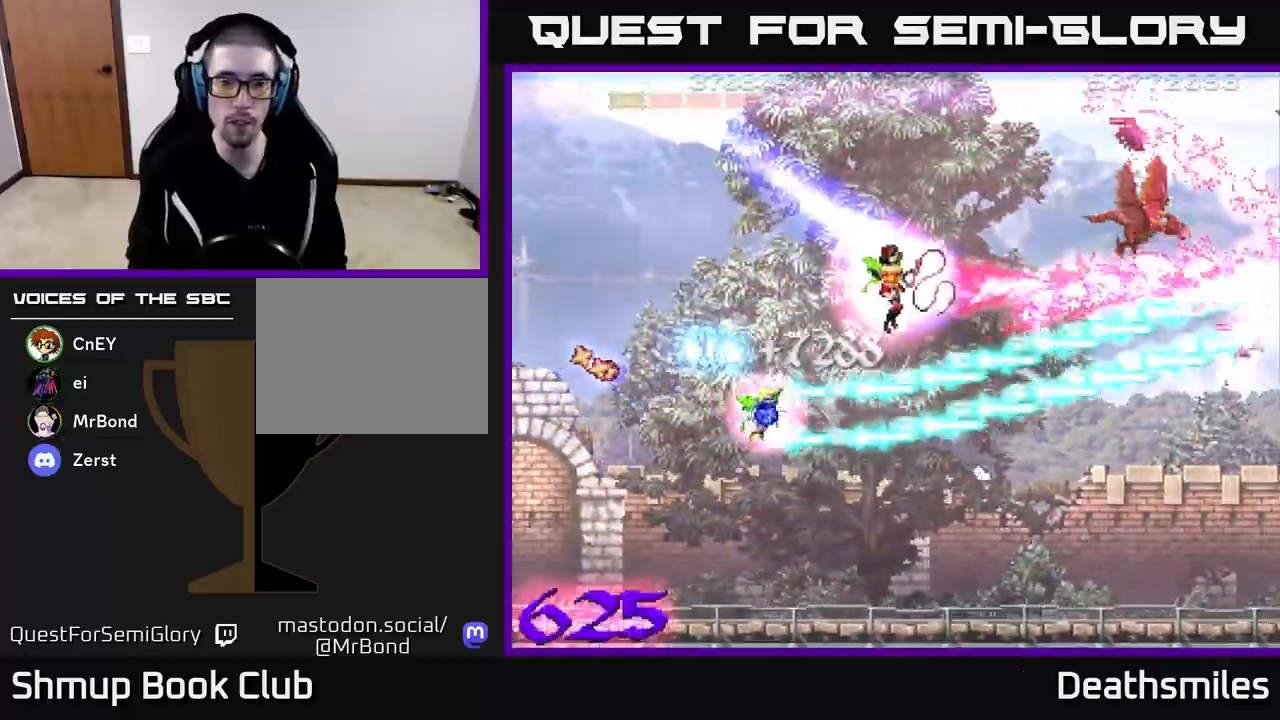
{"buttons": ["B", "DPAD_LEFT"], "events": []}
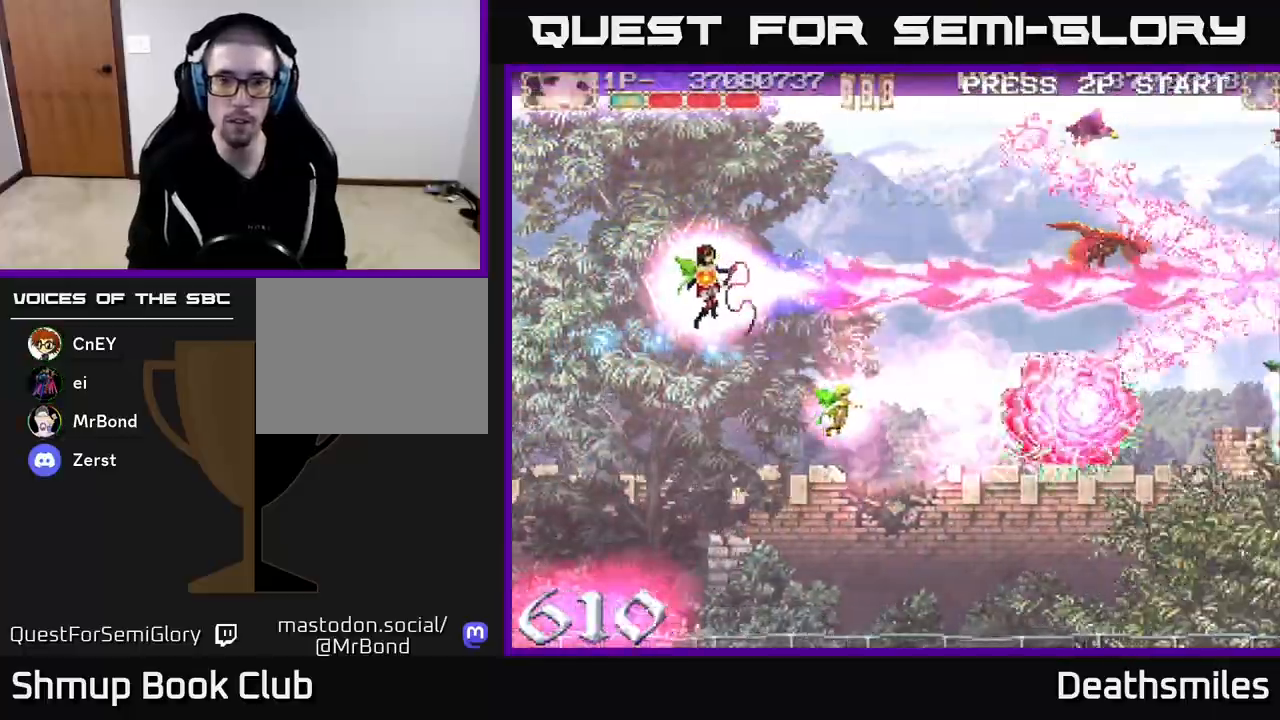
{"buttons": ["B"], "events": [[233, "DPAD_DOWN", "down"], [267, "DPAD_LEFT", "up"], [300, "DPAD_DOWN", "up"]]}
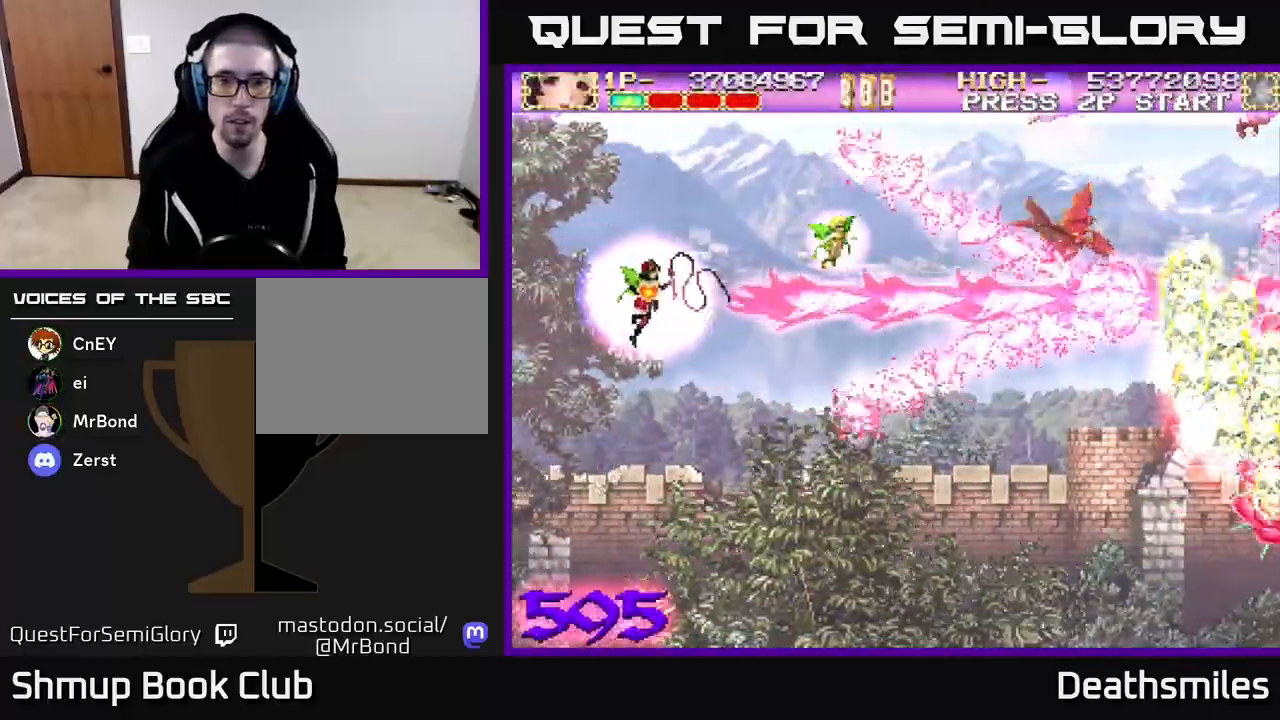
{"buttons": ["B"], "events": [[117, "DPAD_UP", "down"], [183, "DPAD_UP", "up"]]}
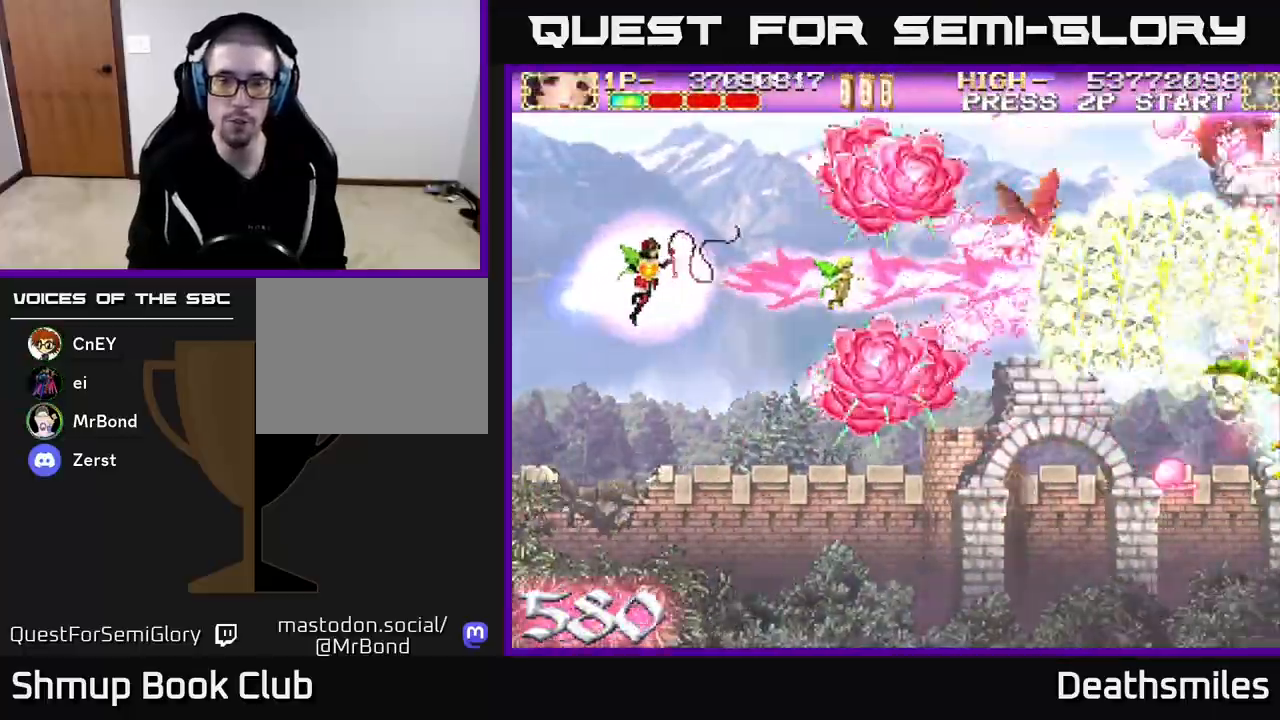
{"buttons": ["B"], "events": []}
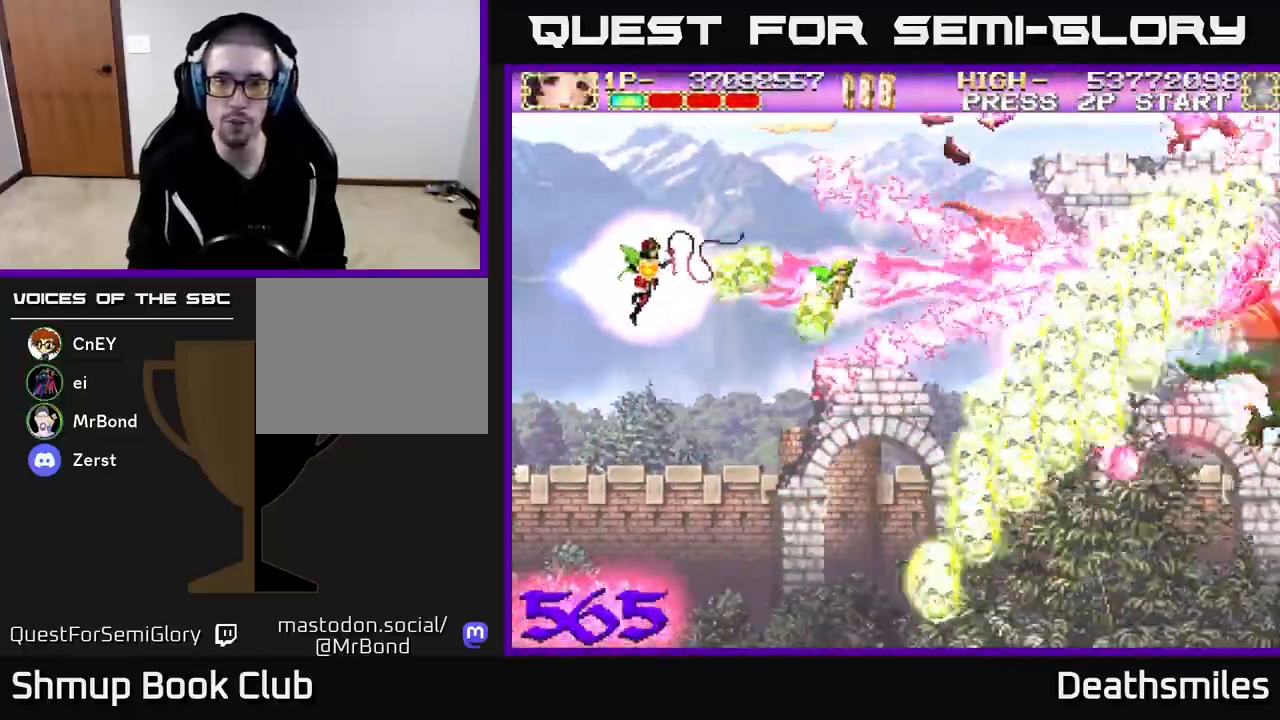
{"buttons": ["B", "DPAD_DOWN"], "events": [[133, "DPAD_DOWN", "down"], [233, "DPAD_RIGHT", "down"], [267, "DPAD_DOWN", "up"], [383, "DPAD_DOWN", "down"], [383, "DPAD_RIGHT", "up"]]}
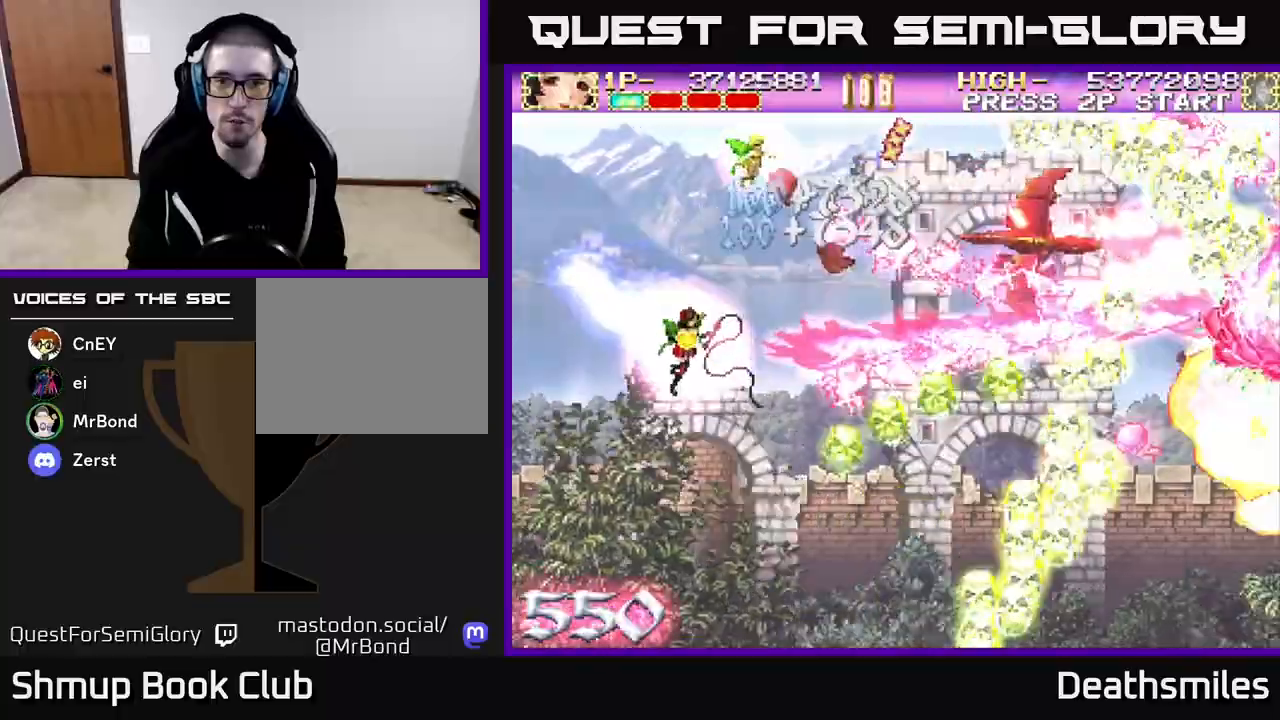
{"buttons": ["B"], "events": [[17, "DPAD_DOWN", "up"], [217, "DPAD_DOWN", "down"], [367, "DPAD_DOWN", "up"]]}
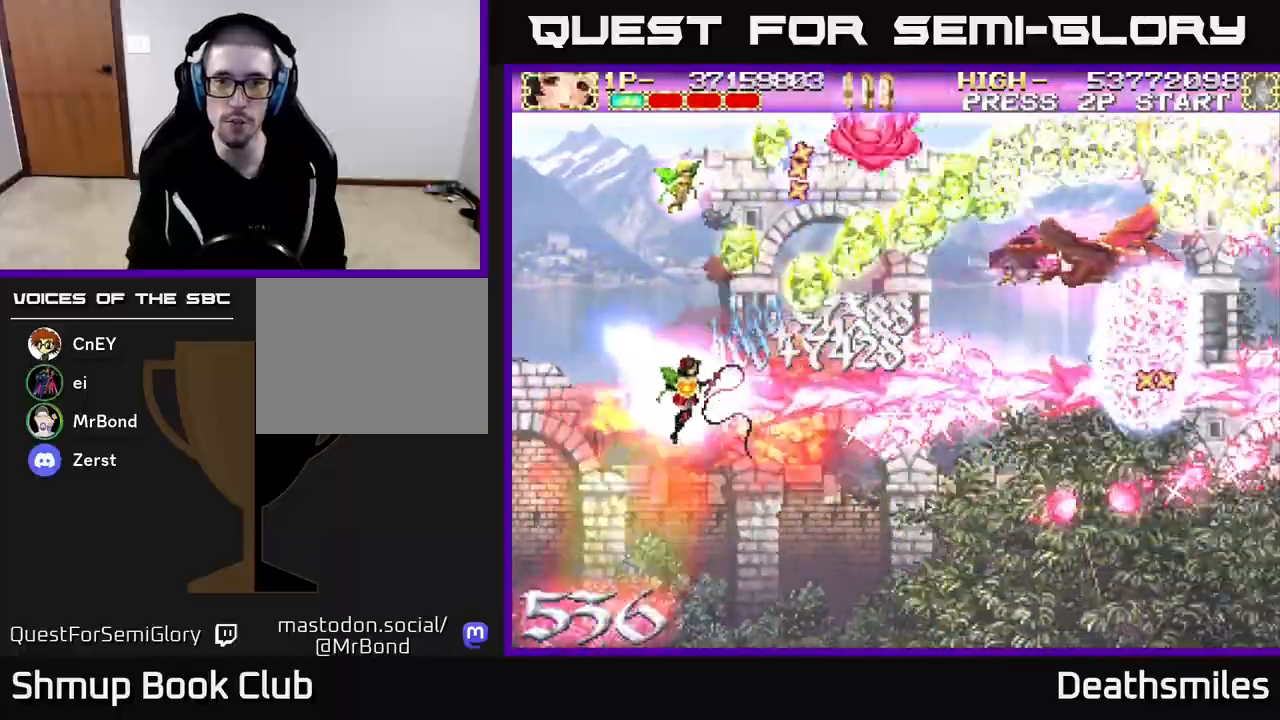
{"buttons": ["B", "DPAD_UP", "DPAD_RIGHT"], "events": [[17, "DPAD_DOWN", "down"], [67, "DPAD_RIGHT", "down"], [183, "DPAD_DOWN", "up"], [217, "DPAD_RIGHT", "up"], [367, "DPAD_RIGHT", "down"], [483, "DPAD_UP", "down"]]}
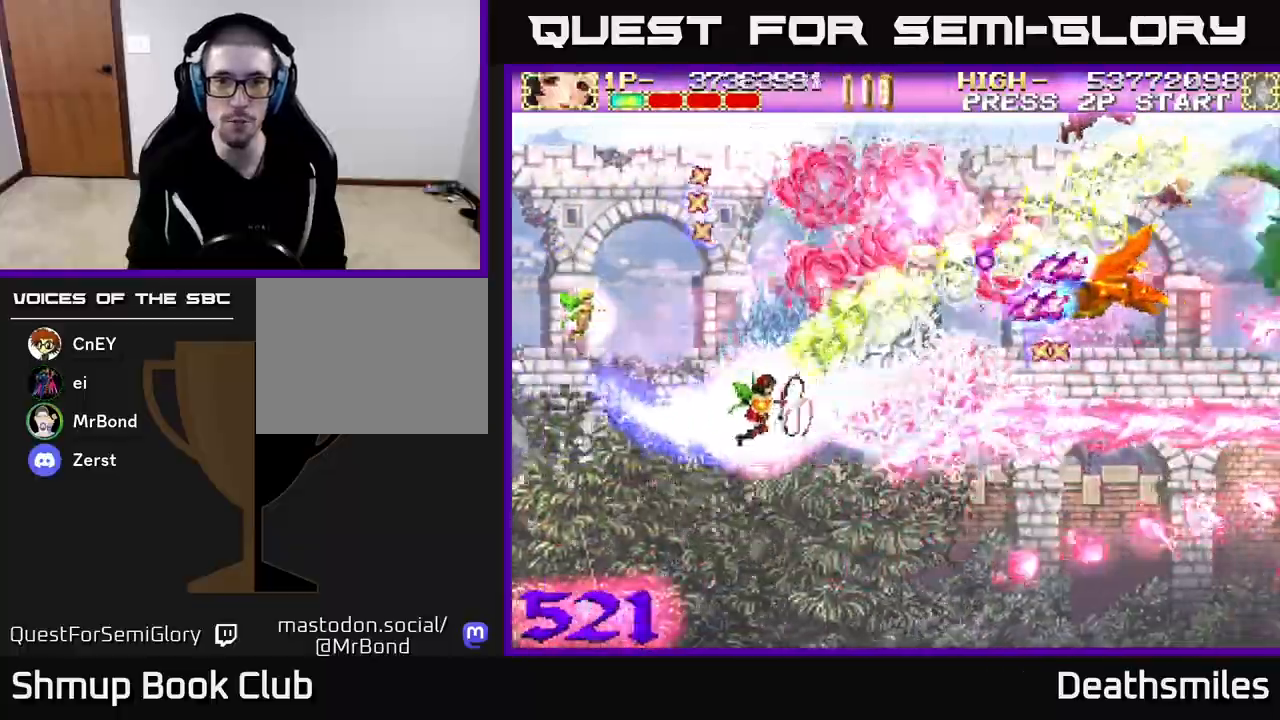
{"buttons": ["B", "DPAD_UP"]}
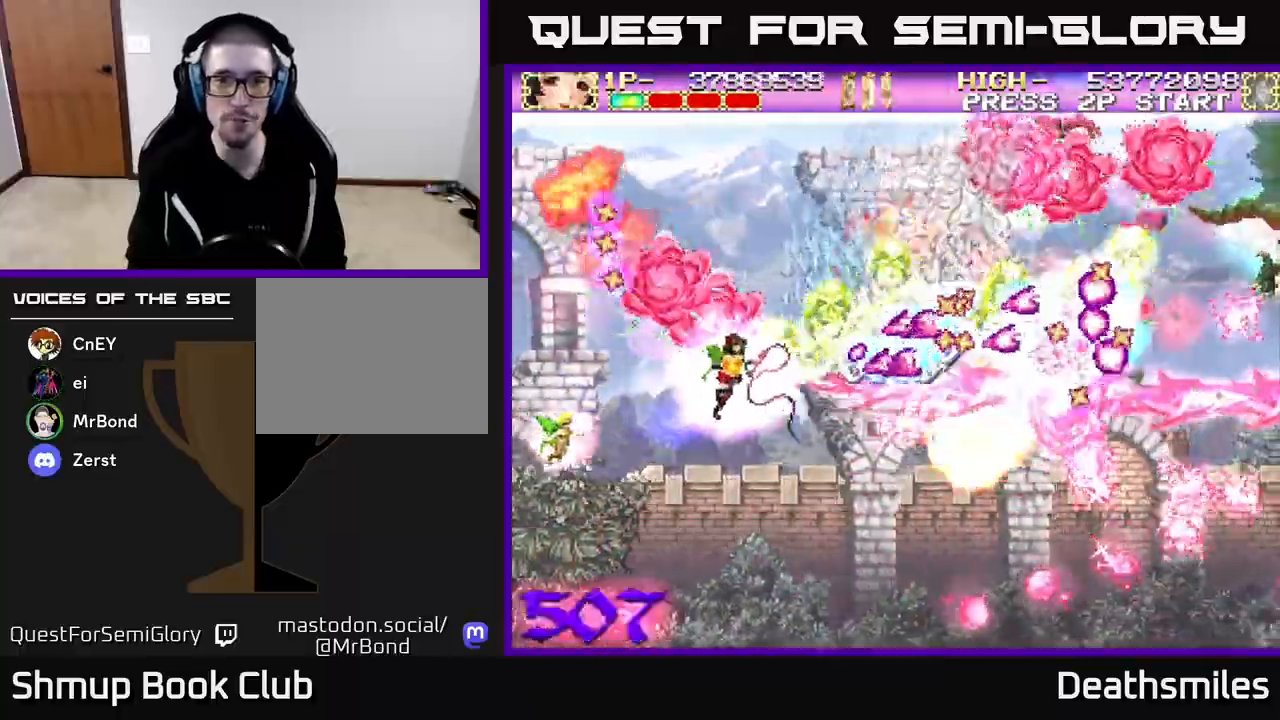
{"buttons": ["B", "DPAD_UP"], "events": []}